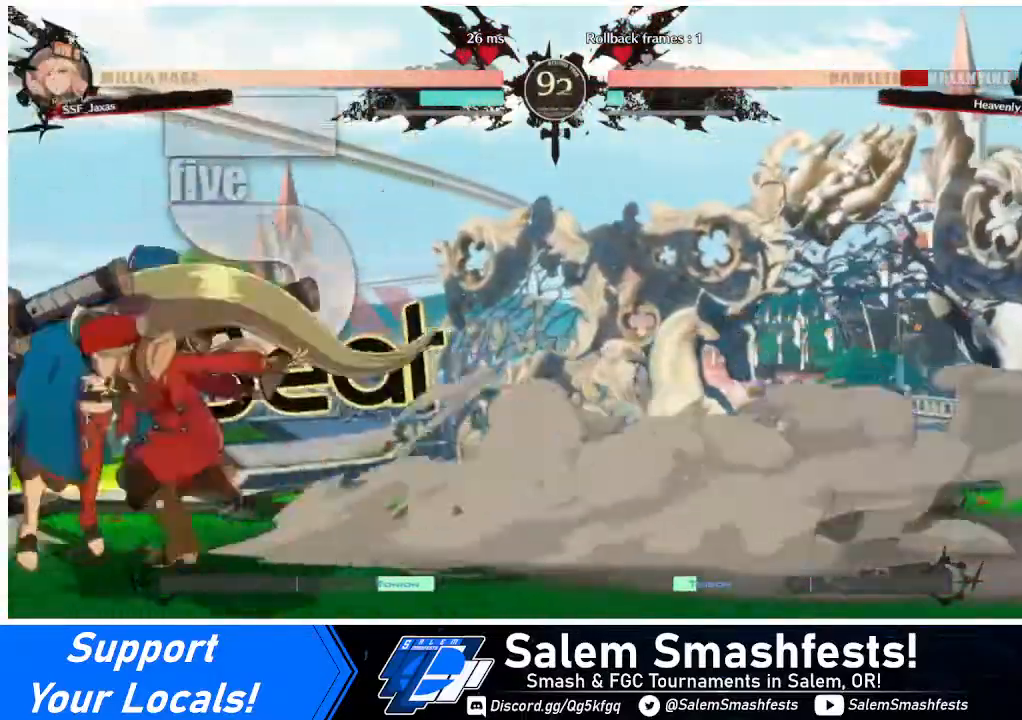
Gameplay with a controller (arcade stick); each line is a JSON object with the inputs held at the frame after it. "events" lists button and stick changes between this image and that frame as [ms after this image, input, new state], when the widget could be followed in between. Not read: L3 R3.
{"buttons": ["DPAD_LEFT"], "events": [[40, "DPAD_LEFT", "up"], [40, "TRIANGLE", "down"], [240, "TRIANGLE", "up"], [480, "DPAD_LEFT", "down"]]}
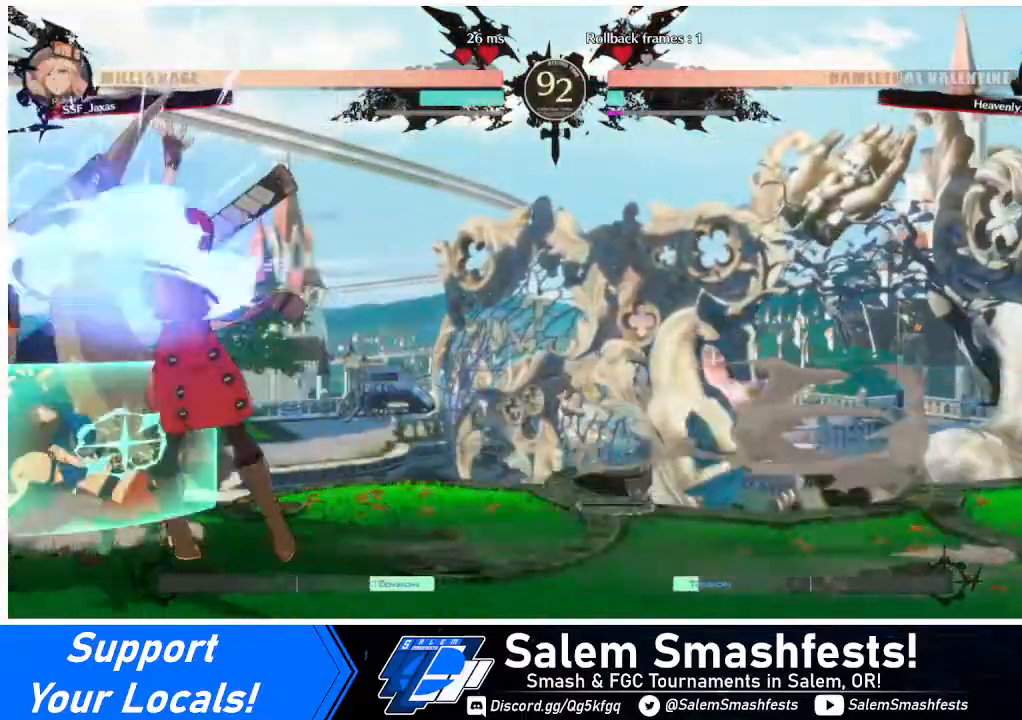
{"buttons": ["DPAD_DOWN"], "events": [[120, "R1", "down"], [280, "DPAD_LEFT", "up"], [320, "R1", "up"], [400, "DPAD_DOWN", "down"]]}
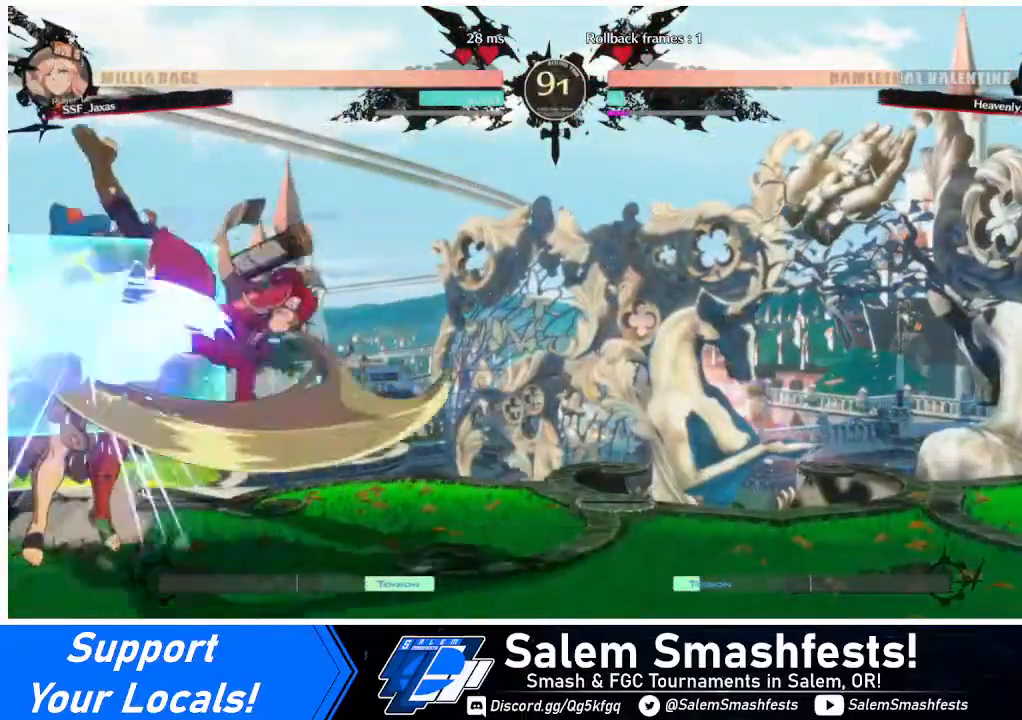
{"buttons": ["DPAD_RIGHT"], "events": [[40, "CROSS", "down"], [40, "DPAD_DOWN", "up"], [40, "DPAD_LEFT", "down"], [200, "CROSS", "up"], [360, "DPAD_LEFT", "up"], [440, "DPAD_RIGHT", "down"]]}
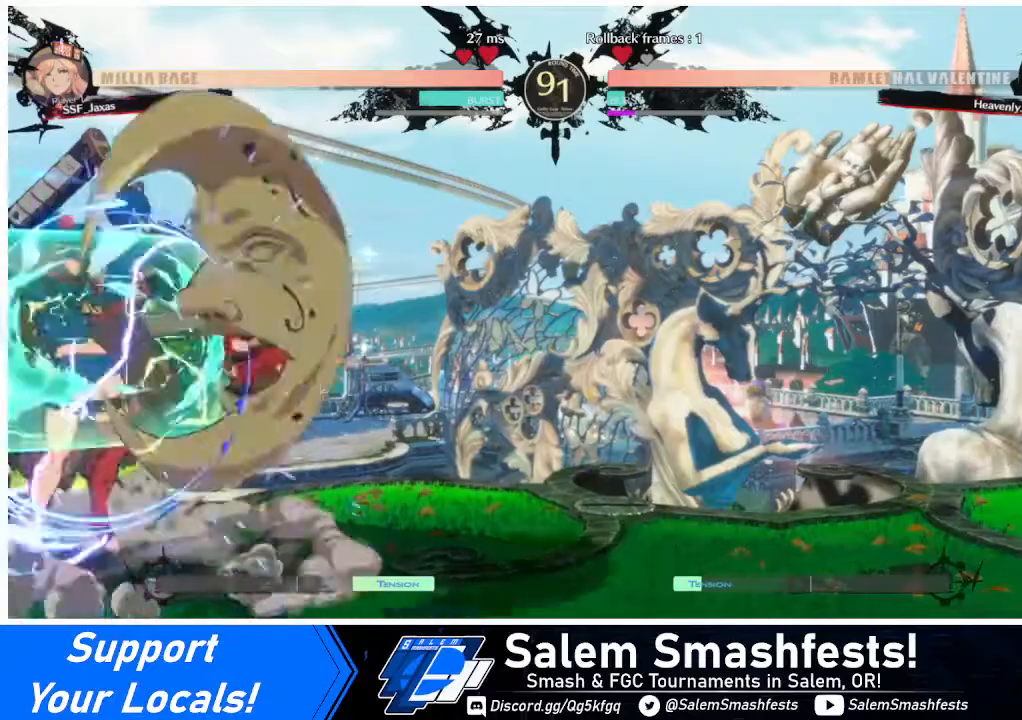
{"buttons": ["DPAD_DOWN", "DPAD_RIGHT"], "events": [[400, "DPAD_DOWN", "down"]]}
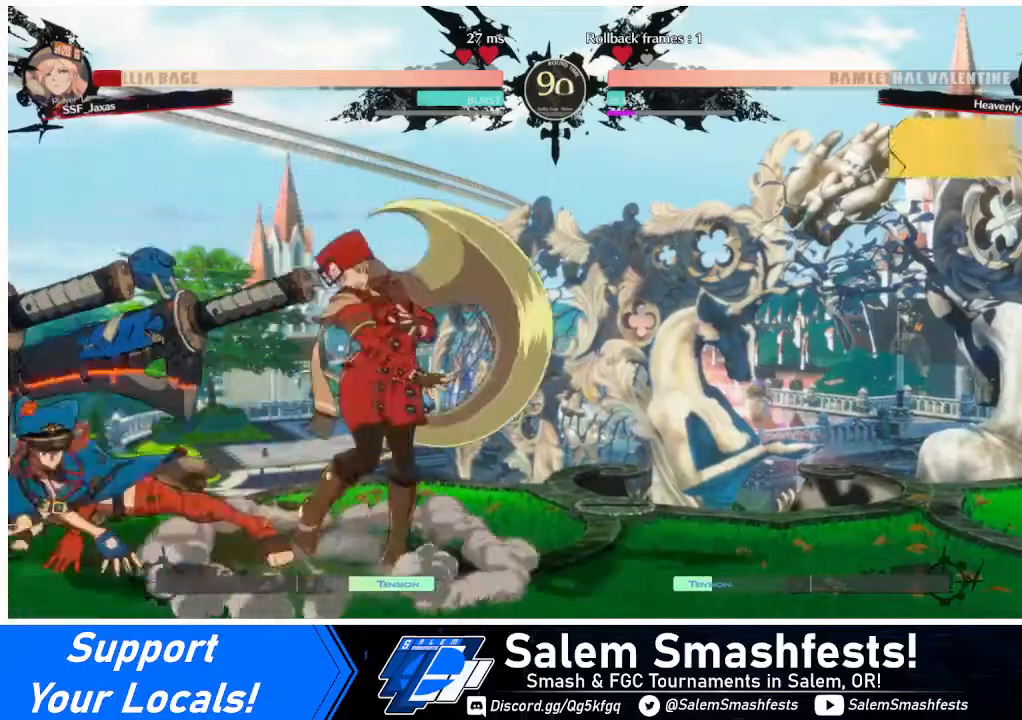
{"buttons": ["DPAD_DOWN", "DPAD_RIGHT"], "events": []}
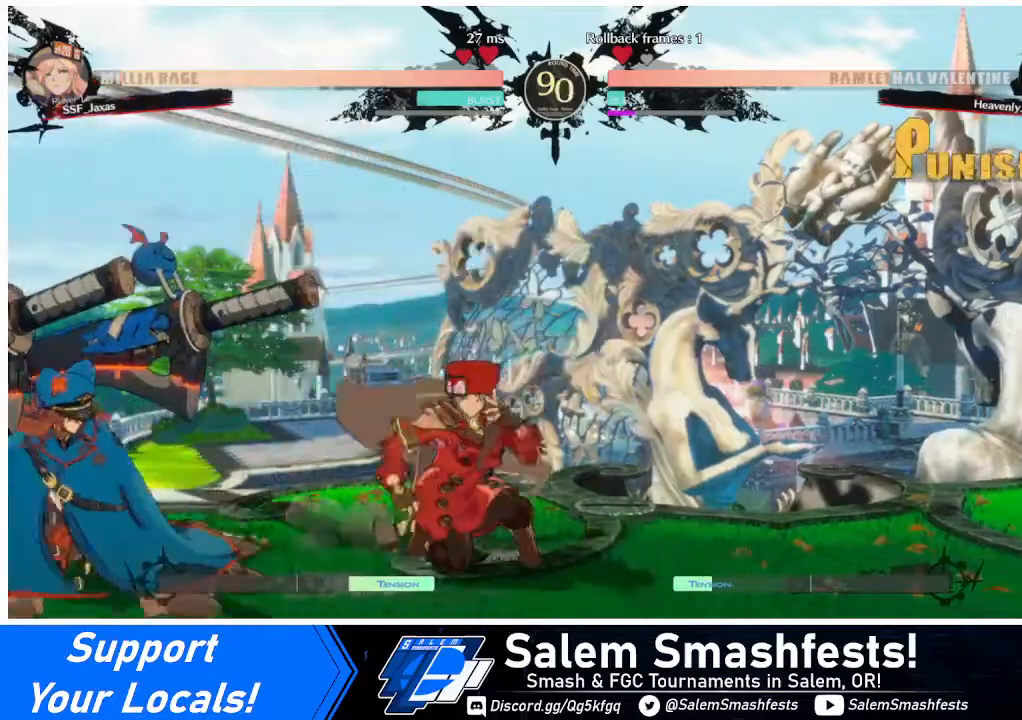
{"buttons": [], "events": [[120, "TRIANGLE", "down"], [200, "DPAD_DOWN", "up"], [200, "DPAD_RIGHT", "up"], [240, "TRIANGLE", "up"]]}
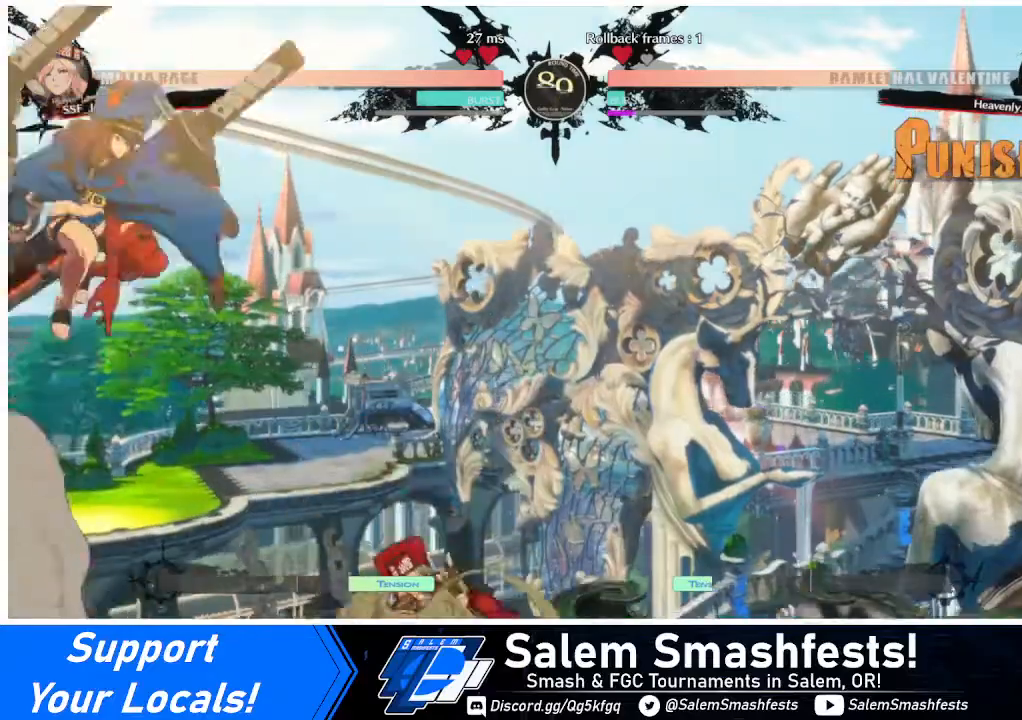
{"buttons": ["DPAD_DOWN", "DPAD_RIGHT"], "events": [[240, "DPAD_LEFT", "down"], [320, "CROSS", "down"], [440, "CROSS", "up"], [440, "DPAD_DOWN", "down"], [440, "DPAD_LEFT", "up"], [520, "DPAD_RIGHT", "down"]]}
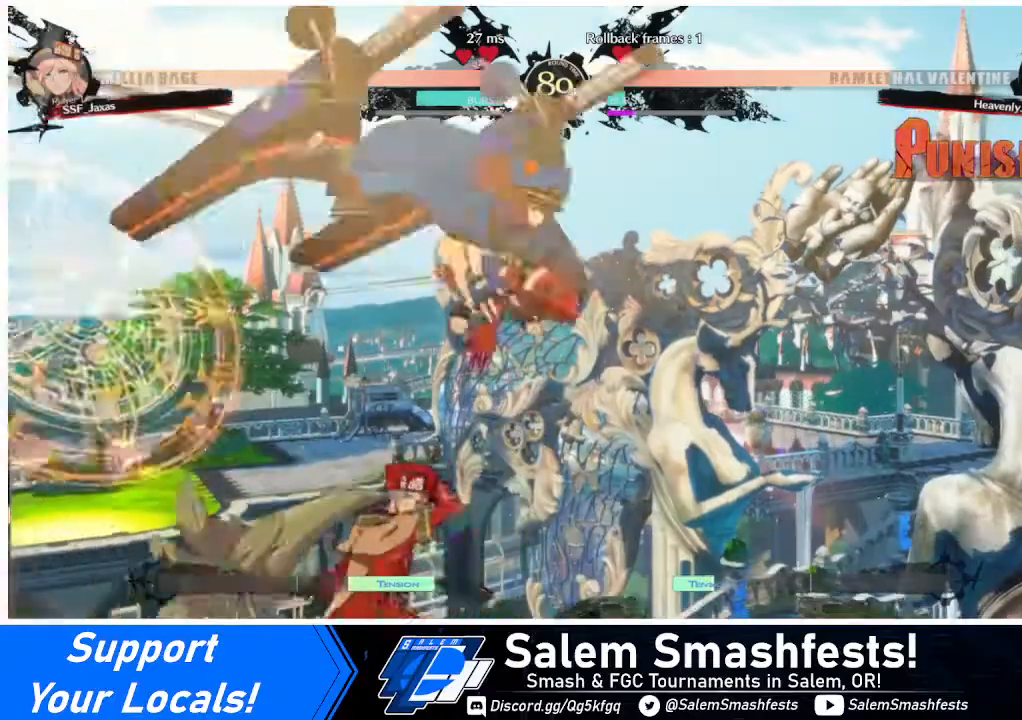
{"buttons": ["DPAD_DOWN", "DPAD_LEFT"], "events": [[80, "DPAD_DOWN", "up"], [320, "DPAD_LEFT", "down"], [320, "DPAD_RIGHT", "up"], [480, "DPAD_DOWN", "down"]]}
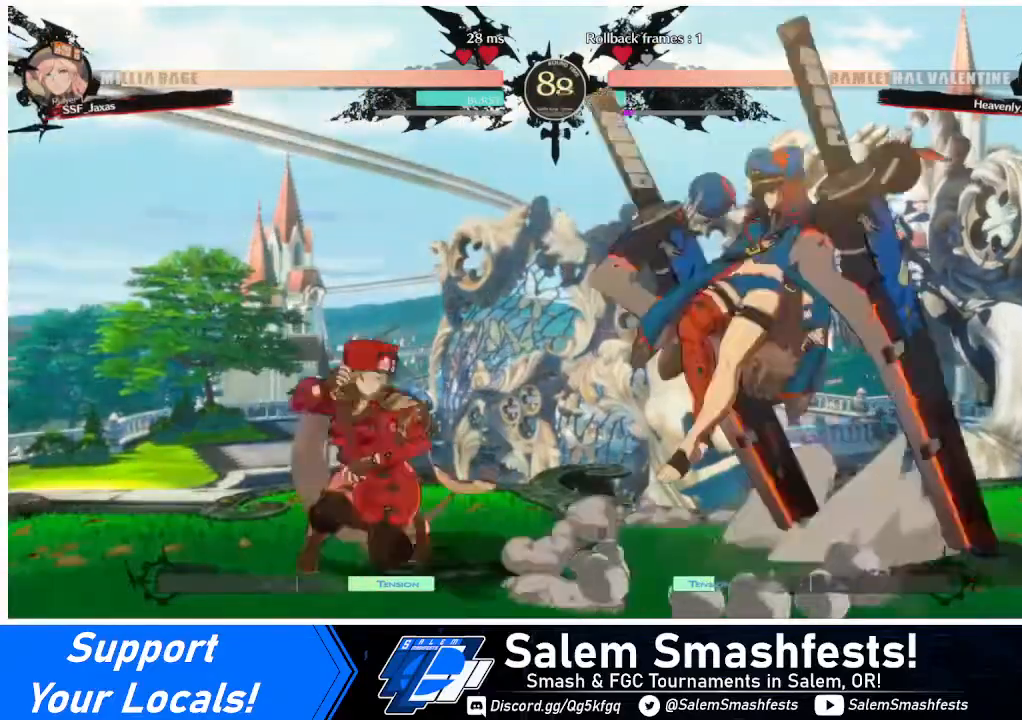
{"buttons": ["DPAD_RIGHT"], "events": [[160, "DPAD_DOWN", "up"], [240, "DPAD_LEFT", "up"], [240, "DPAD_RIGHT", "down"], [360, "DPAD_UP", "down"], [480, "DPAD_UP", "up"]]}
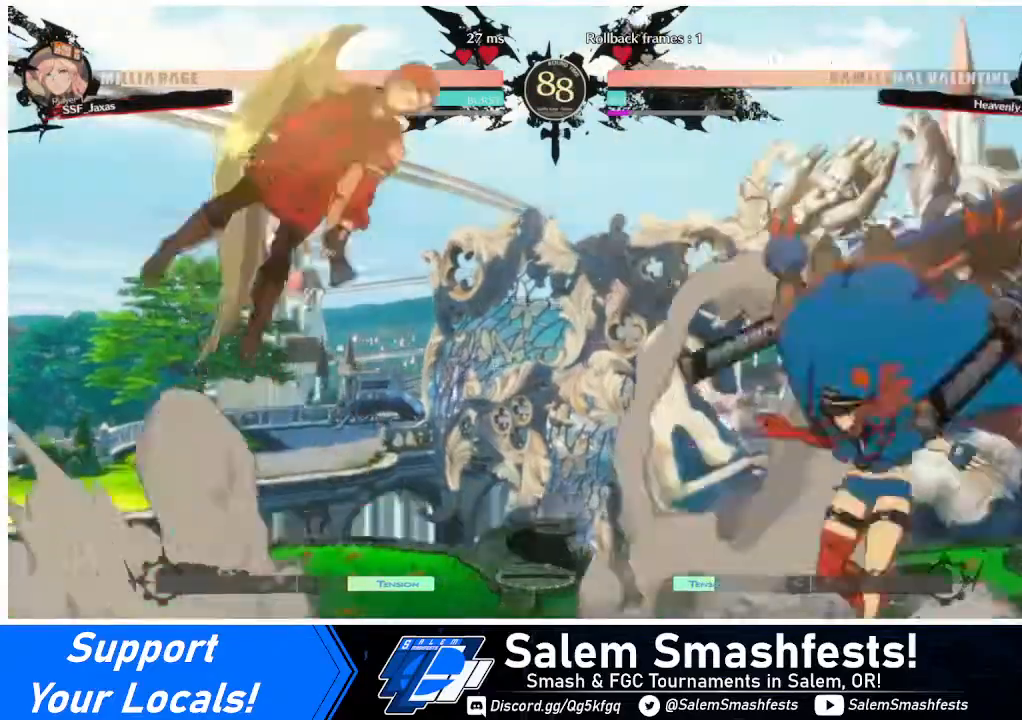
{"buttons": [], "events": [[120, "DPAD_RIGHT", "up"], [320, "DPAD_RIGHT", "down"], [320, "DPAD_UP", "down"], [480, "DPAD_RIGHT", "up"], [480, "DPAD_UP", "up"]]}
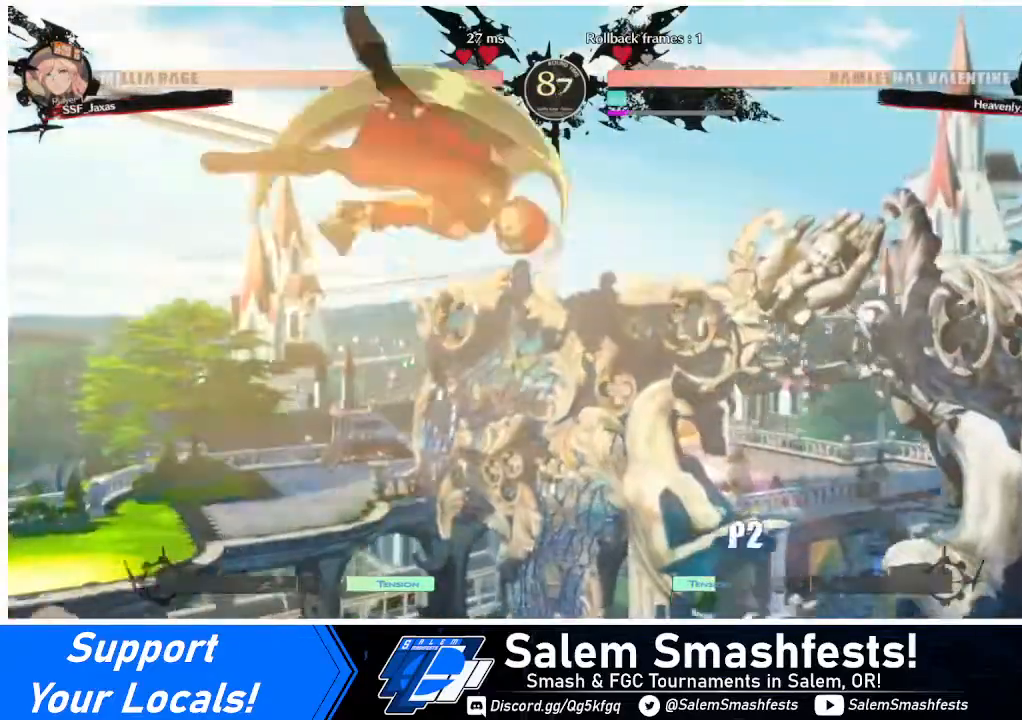
{"buttons": [], "events": [[360, "R1", "down"], [480, "R1", "up"]]}
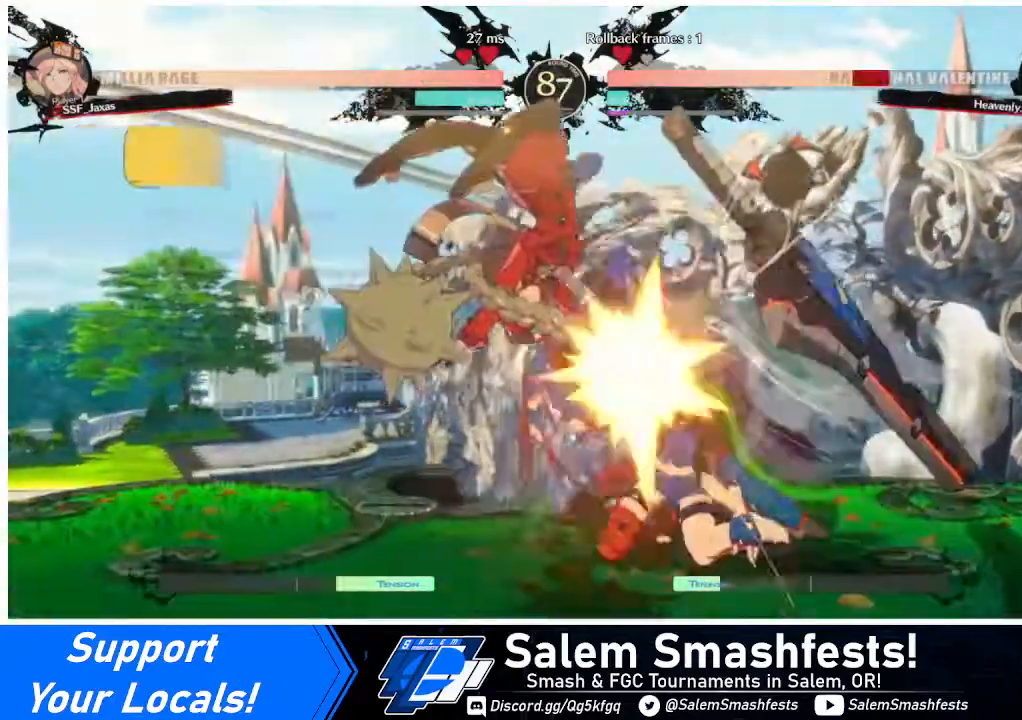
{"buttons": ["DPAD_DOWN"], "events": [[80, "L1", "down"], [200, "L1", "up"], [320, "R1", "down"], [480, "DPAD_DOWN", "down"], [480, "R1", "up"]]}
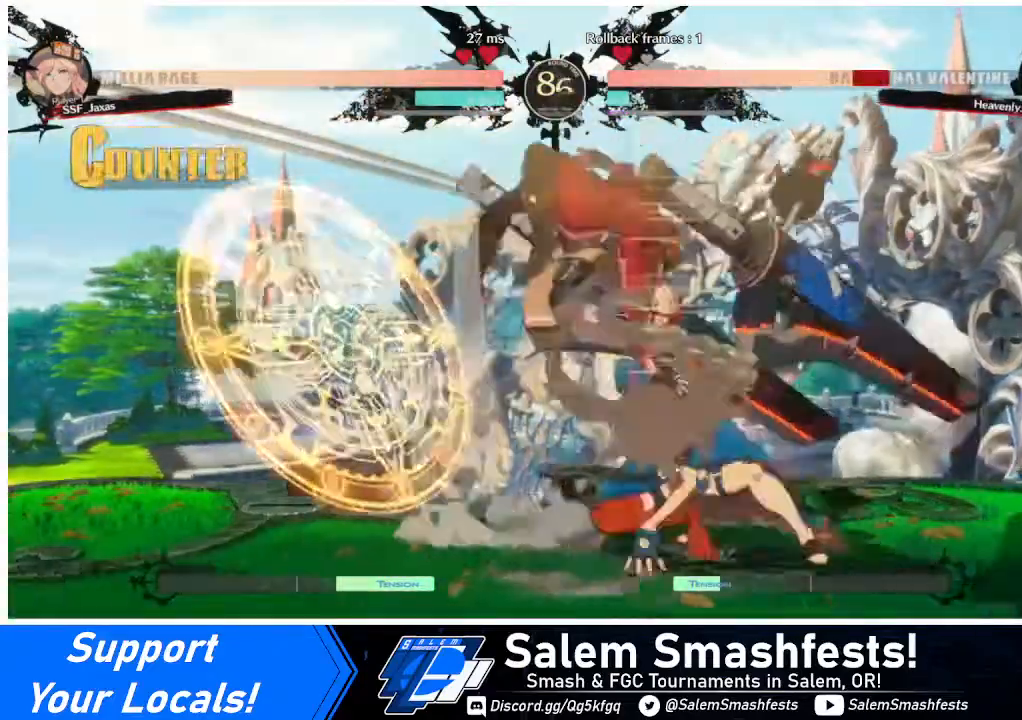
{"buttons": ["DPAD_DOWN"], "events": [[280, "SQUARE", "down"], [440, "SQUARE", "up"]]}
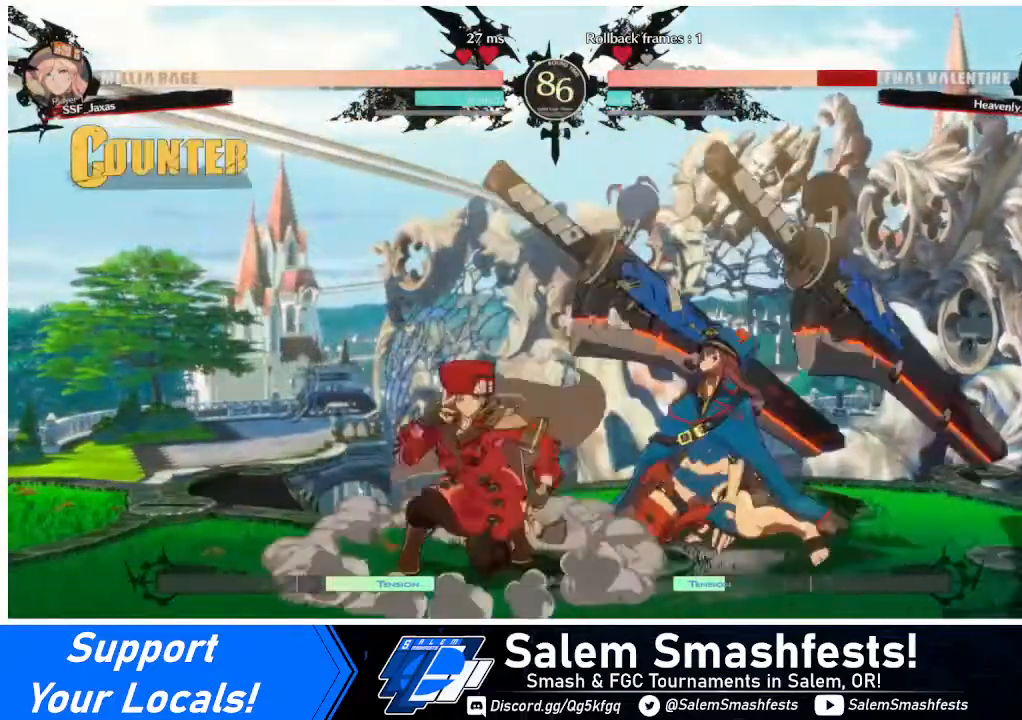
{"buttons": ["R1", "DPAD_RIGHT"], "events": [[40, "R2", "down"], [200, "R2", "up"], [240, "DPAD_DOWN", "up"], [320, "DPAD_DOWN", "down"], [400, "DPAD_RIGHT", "down"], [480, "DPAD_DOWN", "up"], [480, "R1", "down"]]}
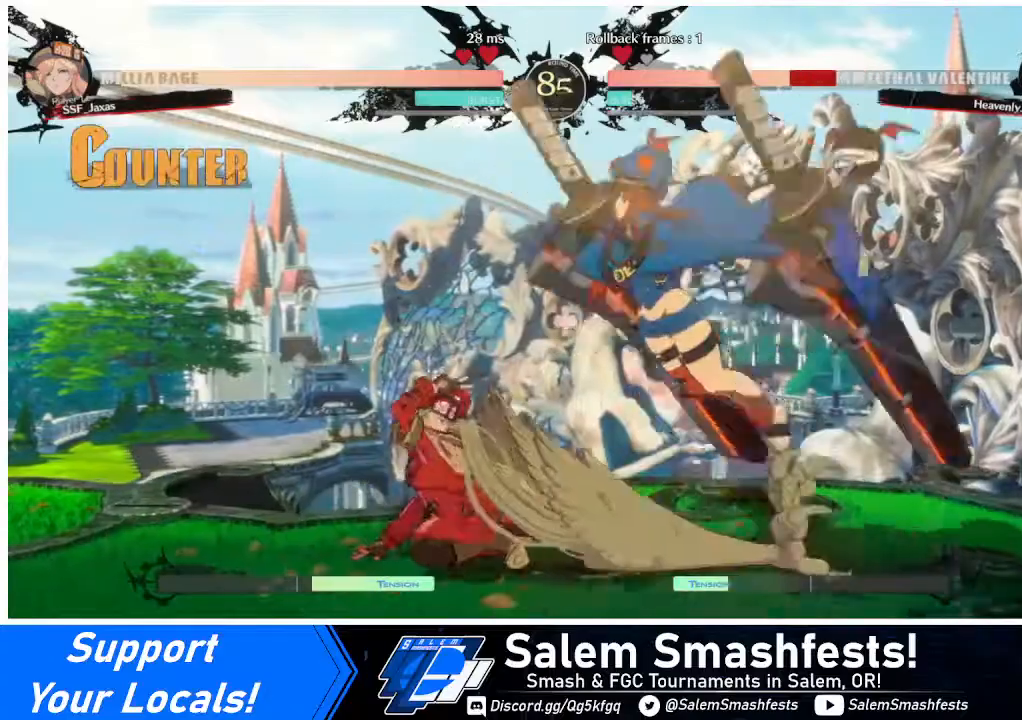
{"buttons": [], "events": [[120, "DPAD_RIGHT", "up"], [160, "R1", "up"]]}
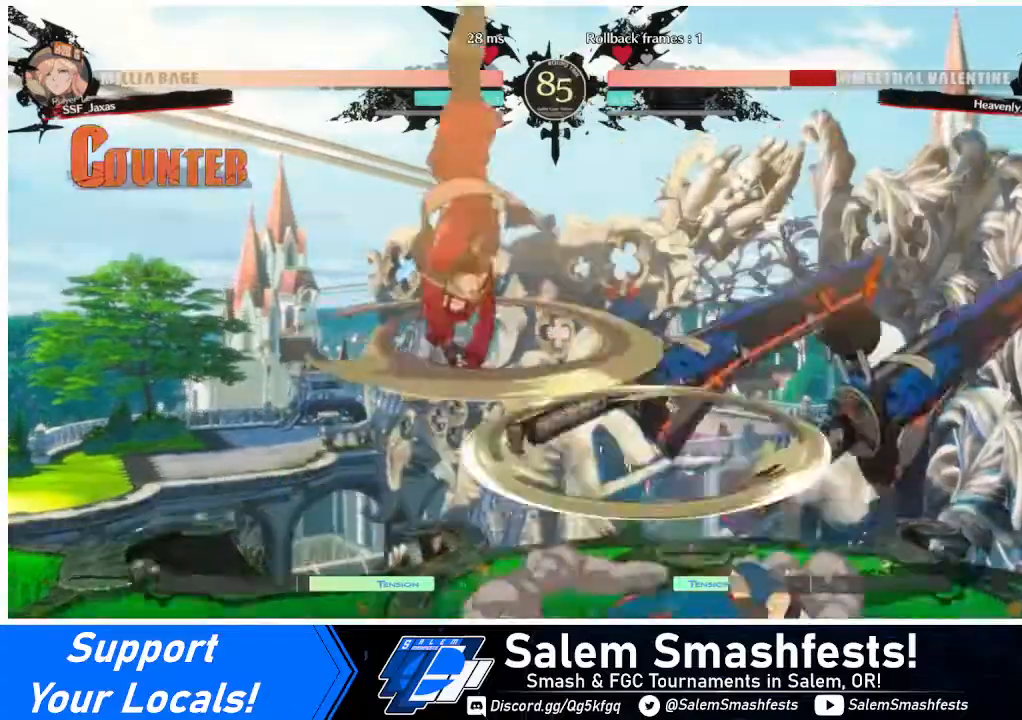
{"buttons": ["DPAD_DOWN", "DPAD_LEFT"], "events": [[360, "DPAD_DOWN", "down"], [360, "DPAD_LEFT", "down"]]}
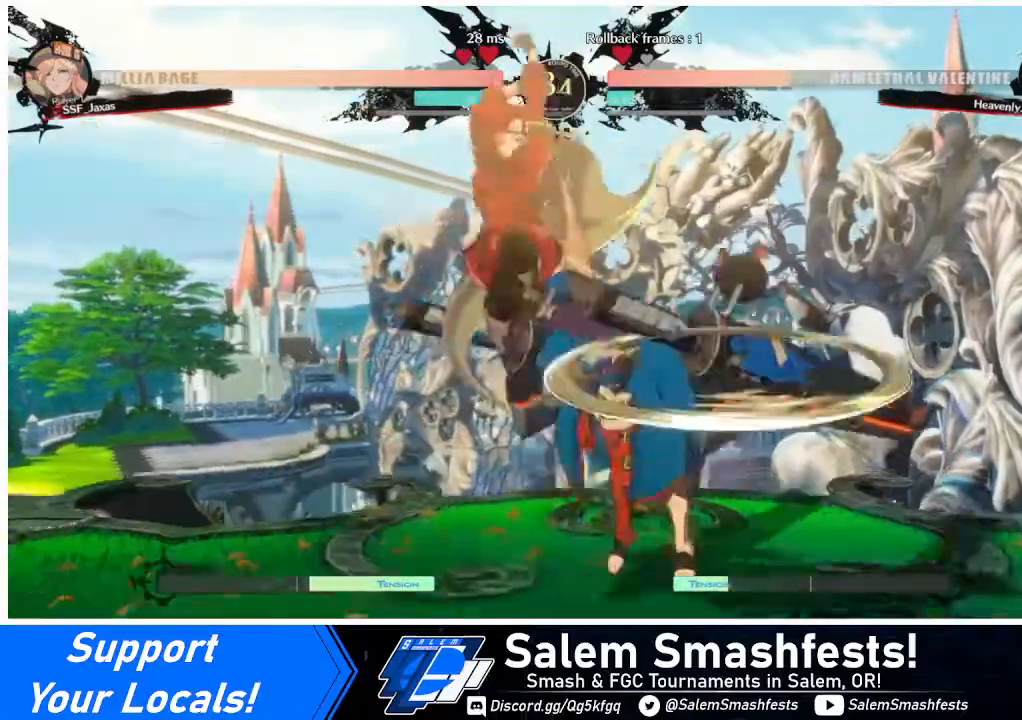
{"buttons": [], "events": [[200, "SQUARE", "down"], [360, "SQUARE", "up"], [400, "DPAD_DOWN", "up"], [400, "DPAD_LEFT", "up"]]}
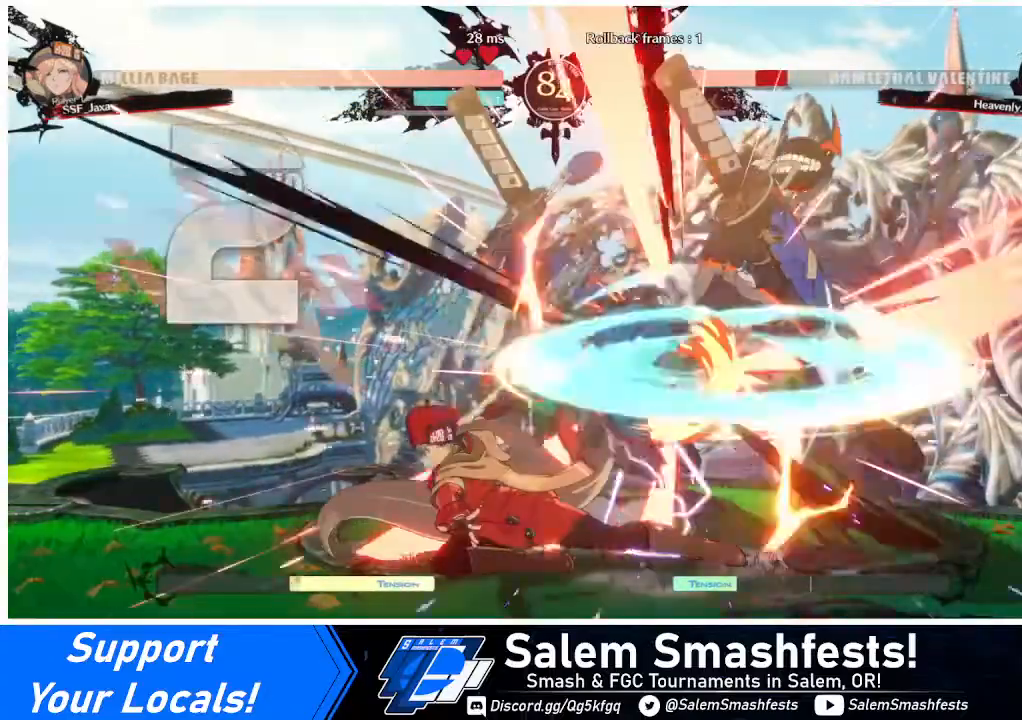
{"buttons": [], "events": [[40, "DPAD_RIGHT", "down"], [80, "DPAD_RIGHT", "up"], [160, "DPAD_RIGHT", "down"], [280, "TRIANGLE", "down"], [320, "DPAD_RIGHT", "up"], [400, "TRIANGLE", "up"]]}
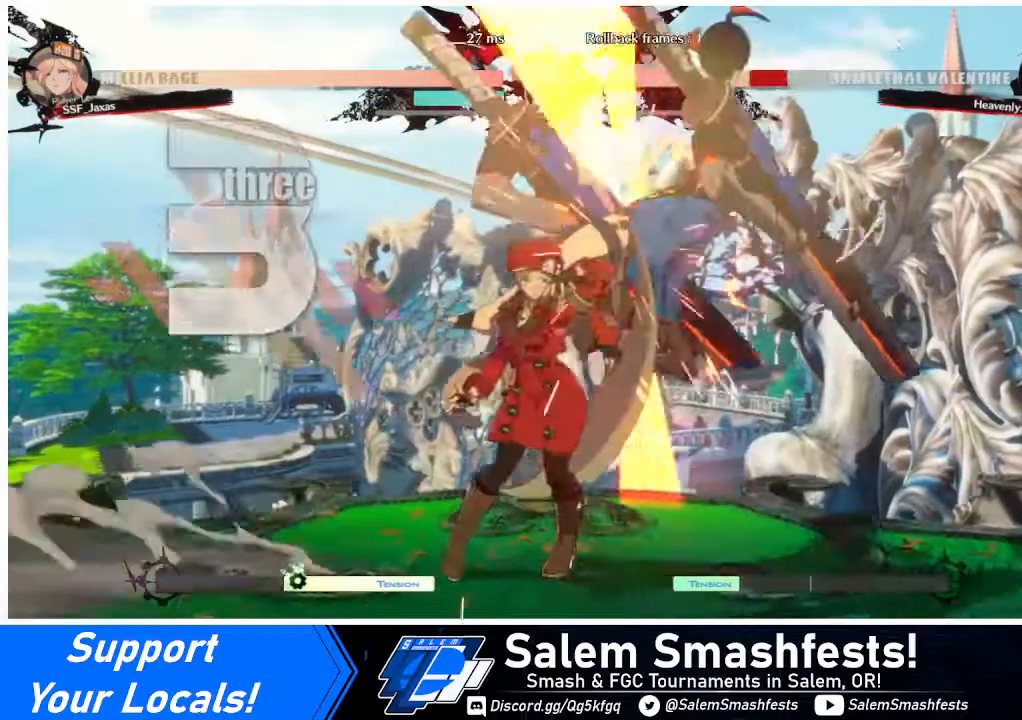
{"buttons": ["TRIANGLE", "DPAD_RIGHT"], "events": [[320, "DPAD_RIGHT", "down"], [320, "DPAD_UP", "down"], [480, "DPAD_UP", "up"], [480, "TRIANGLE", "down"]]}
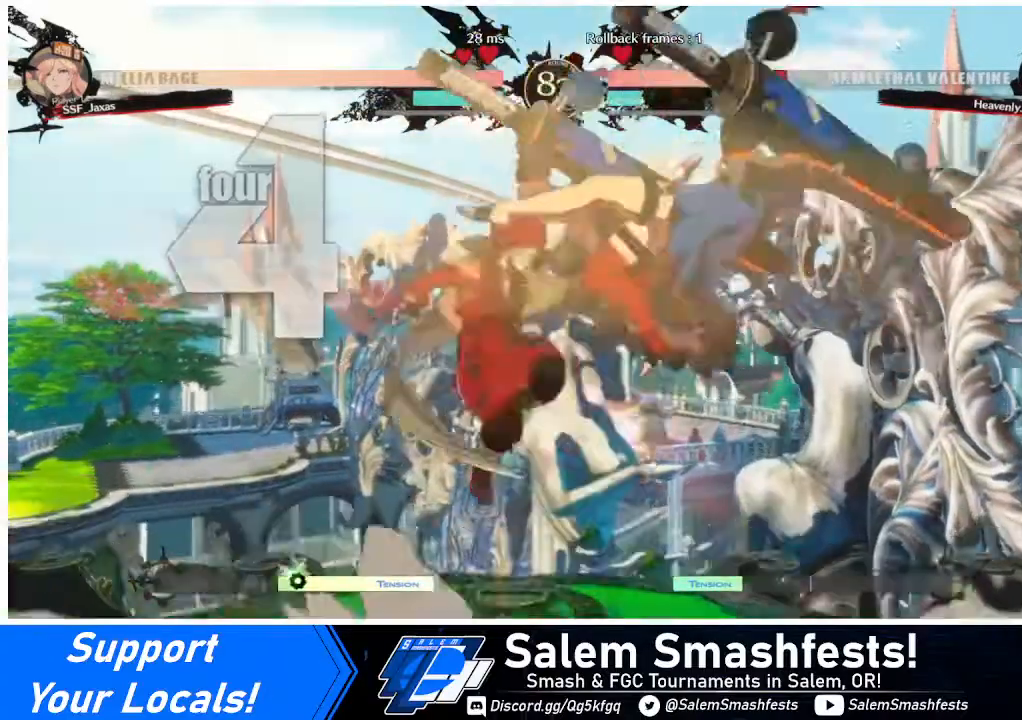
{"buttons": ["DPAD_RIGHT"], "events": [[80, "TRIANGLE", "up"], [200, "R2", "down"], [320, "R2", "up"]]}
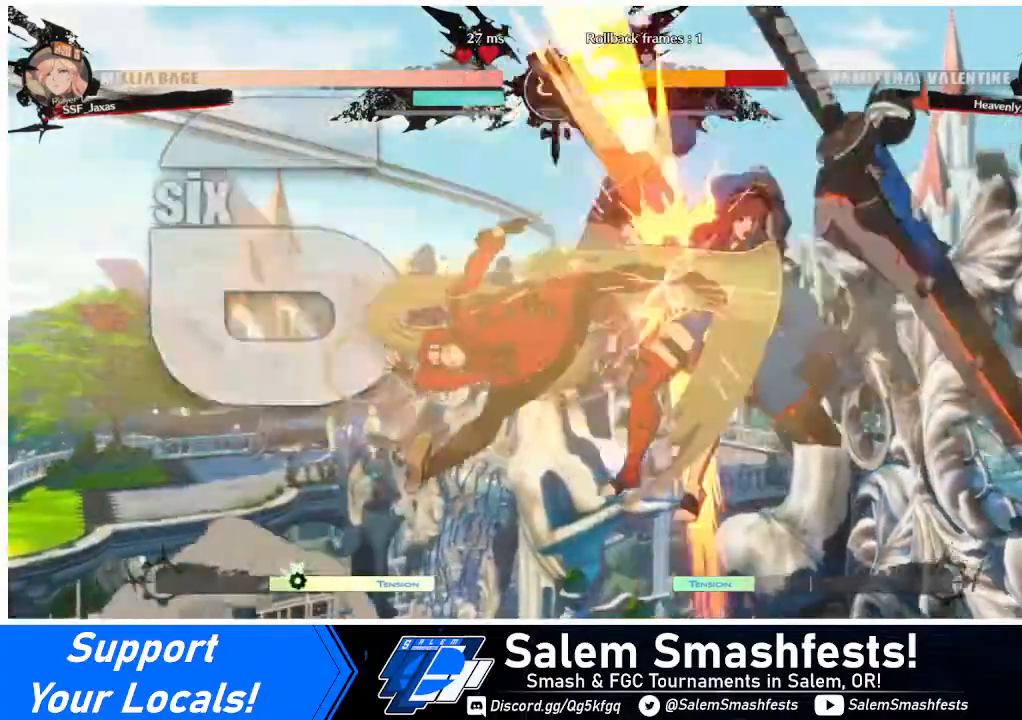
{"buttons": [], "events": [[80, "DPAD_UP", "down"], [240, "DPAD_RIGHT", "up"], [240, "DPAD_UP", "up"], [240, "SQUARE", "down"], [360, "SQUARE", "up"]]}
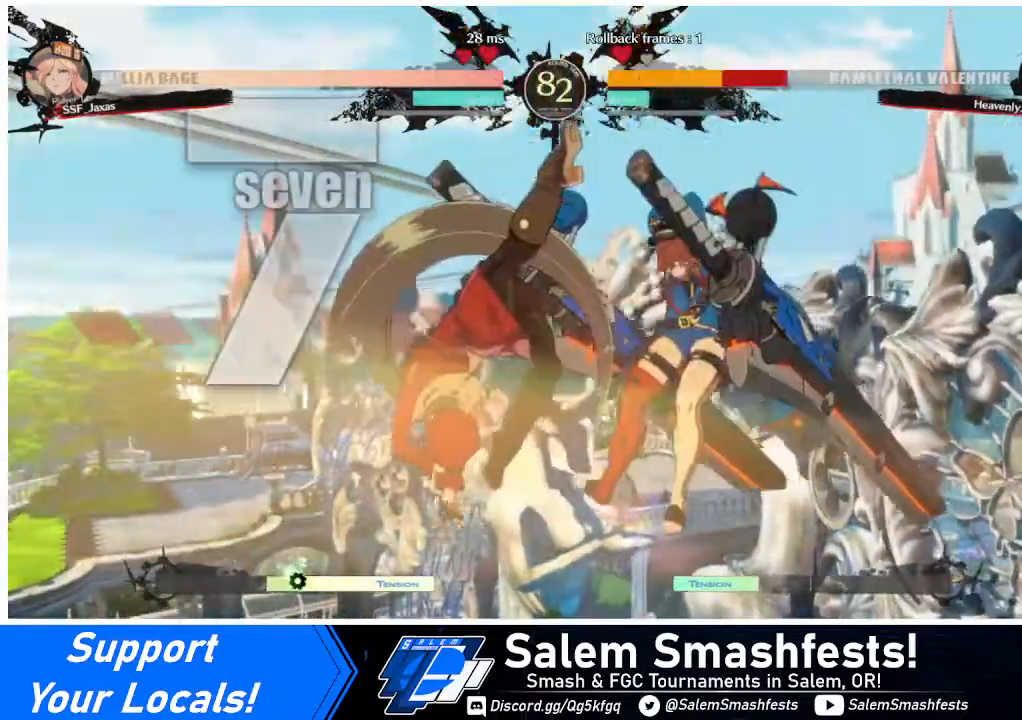
{"buttons": [], "events": [[320, "SQUARE", "down"], [360, "SQUARE", "up"]]}
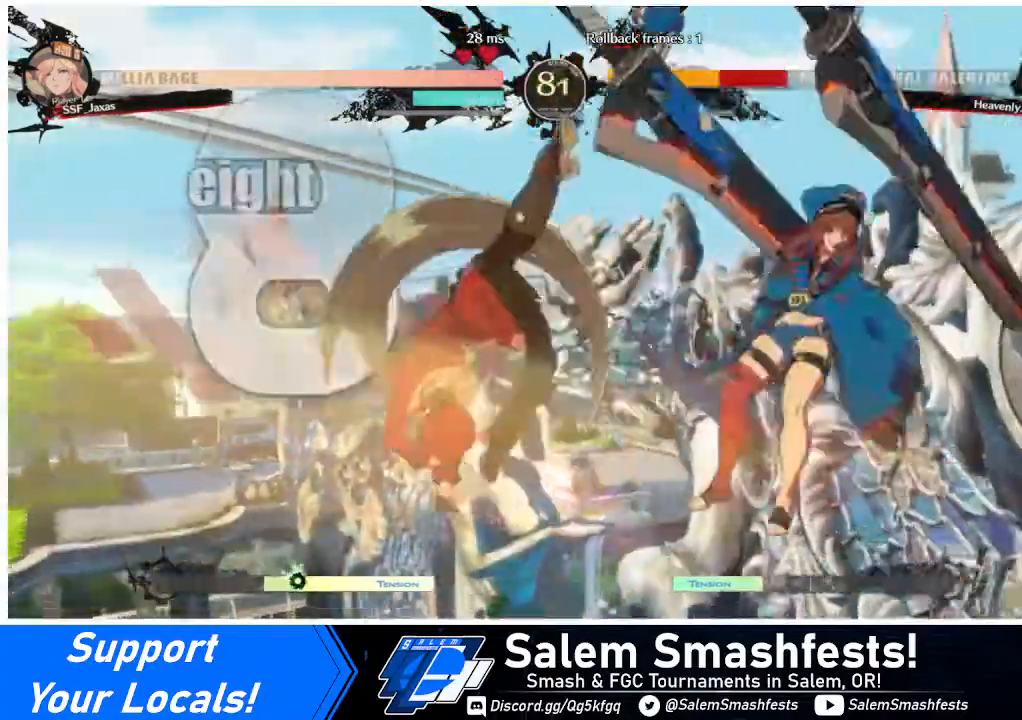
{"buttons": ["L1"], "events": [[40, "R2", "down"], [240, "R2", "up"], [360, "L1", "down"]]}
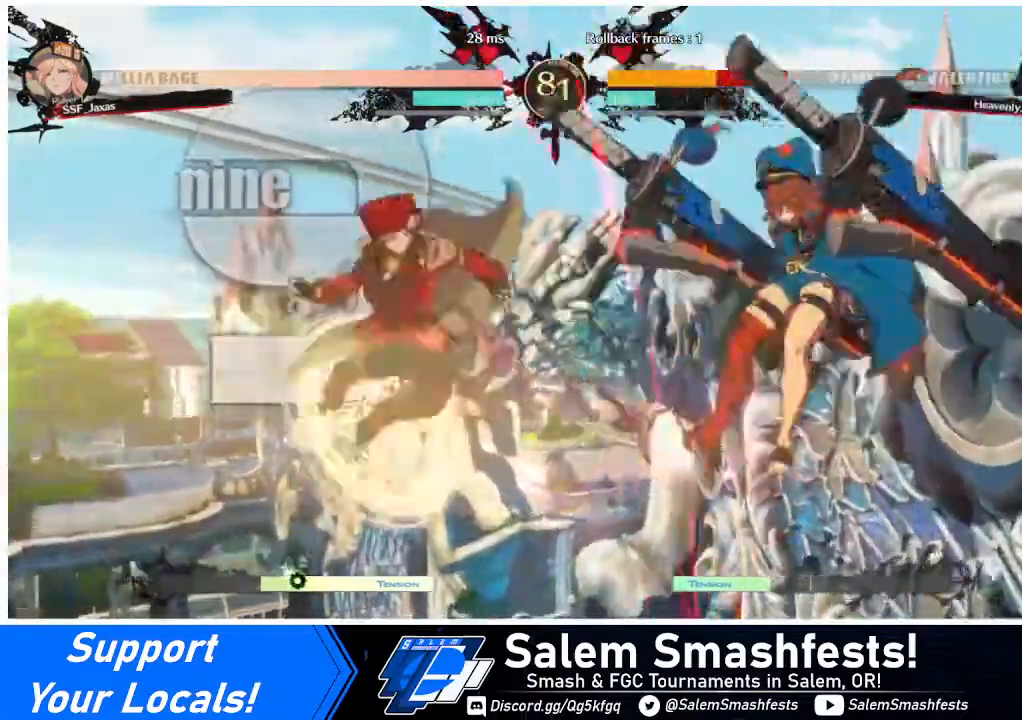
{"buttons": ["R2"], "events": [[40, "L1", "up"], [240, "TRIANGLE", "down"], [320, "TRIANGLE", "up"], [400, "R2", "down"]]}
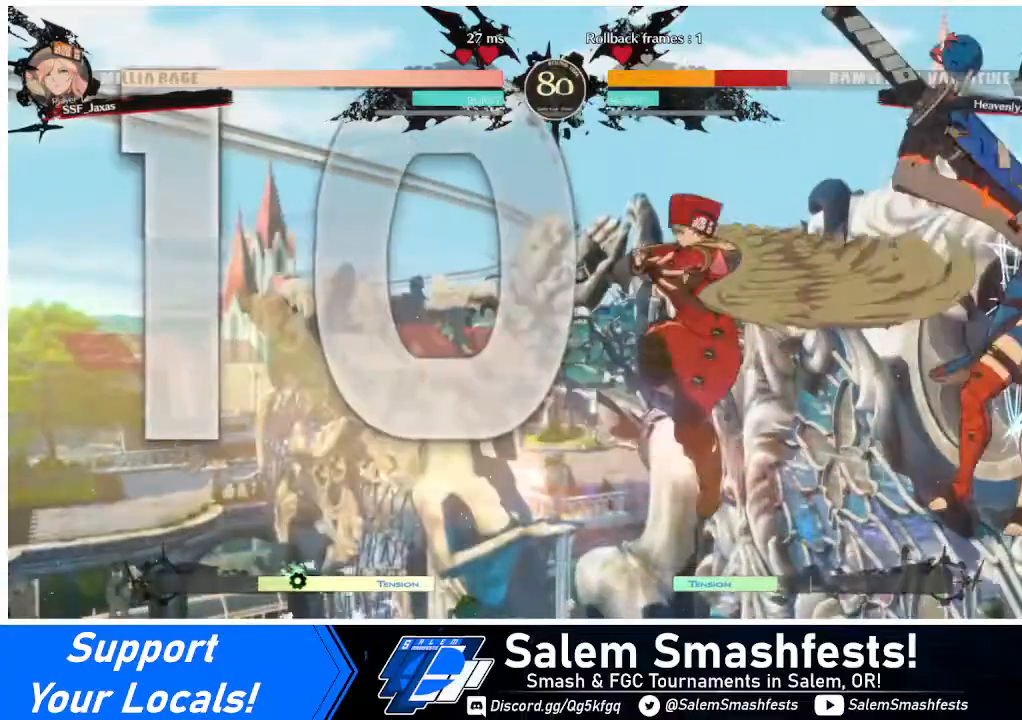
{"buttons": [], "events": [[40, "R2", "up"]]}
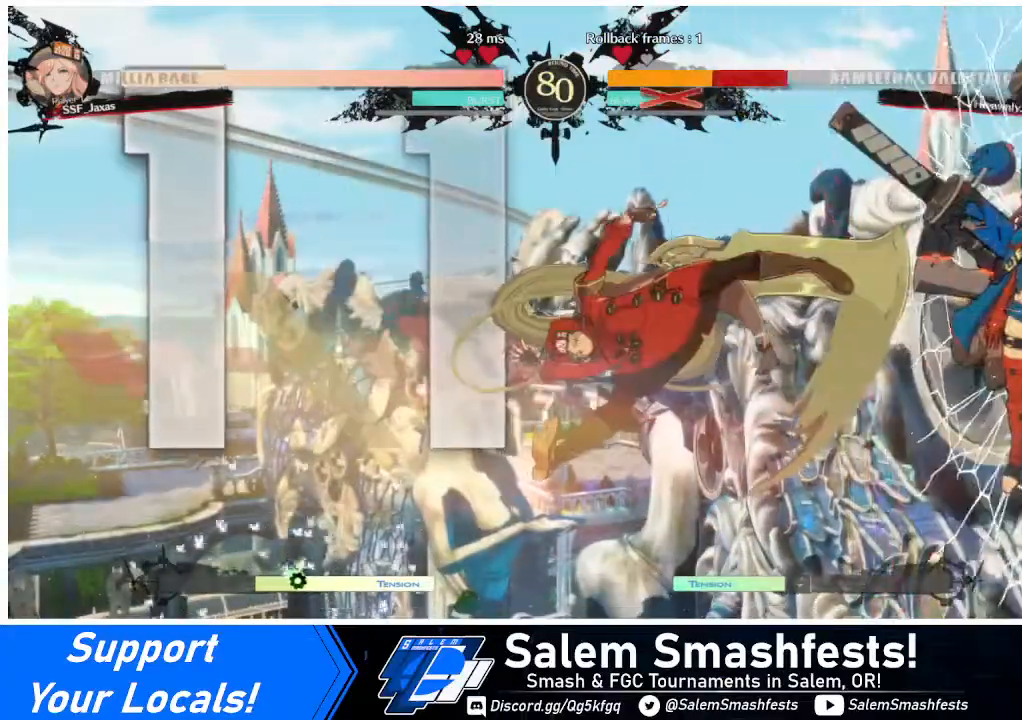
{"buttons": [], "events": []}
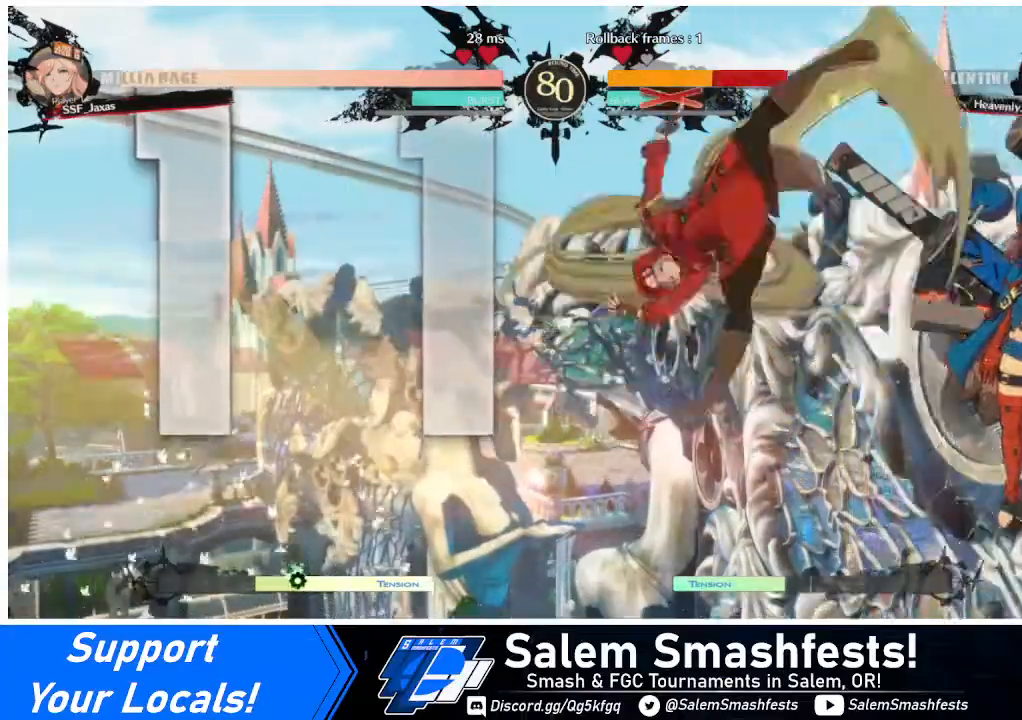
{"buttons": [], "events": [[160, "DPAD_DOWN", "down"], [240, "DPAD_DOWN", "up"], [240, "DPAD_RIGHT", "down"], [240, "R1", "down"], [360, "DPAD_RIGHT", "up"], [360, "R1", "up"]]}
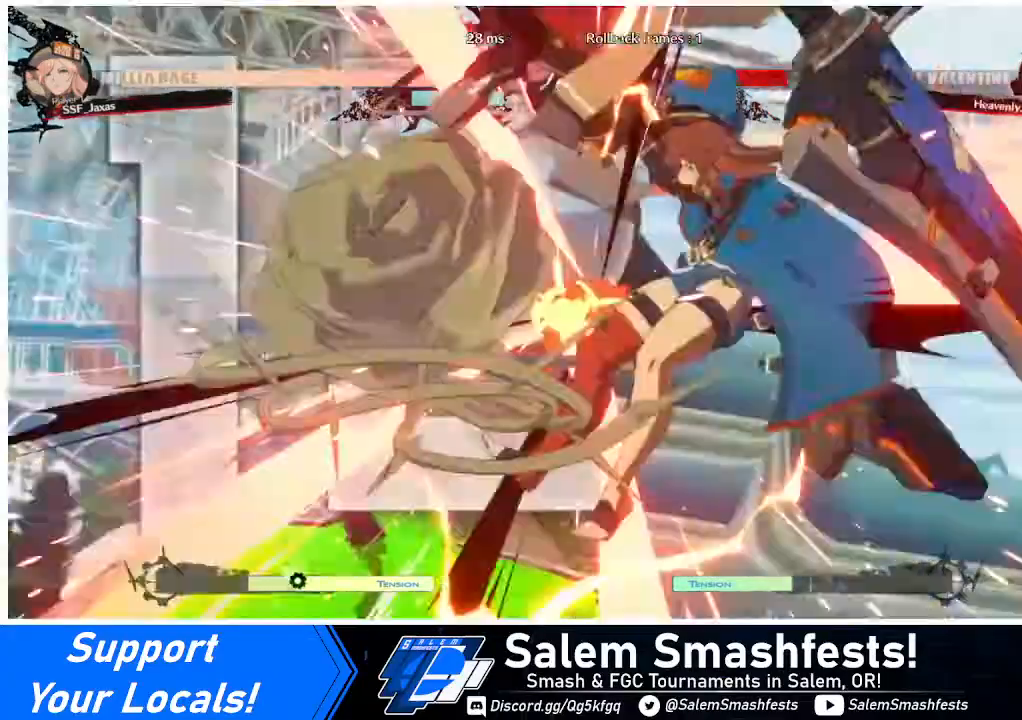
{"buttons": [], "events": []}
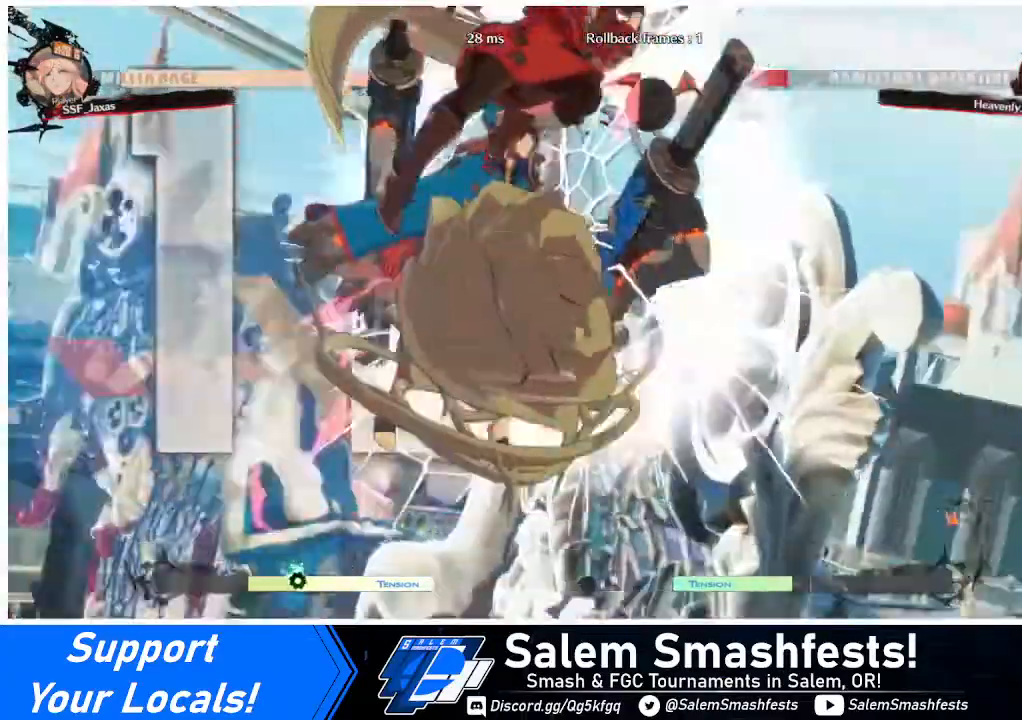
{"buttons": ["DPAD_LEFT"], "events": [[520, "DPAD_LEFT", "down"]]}
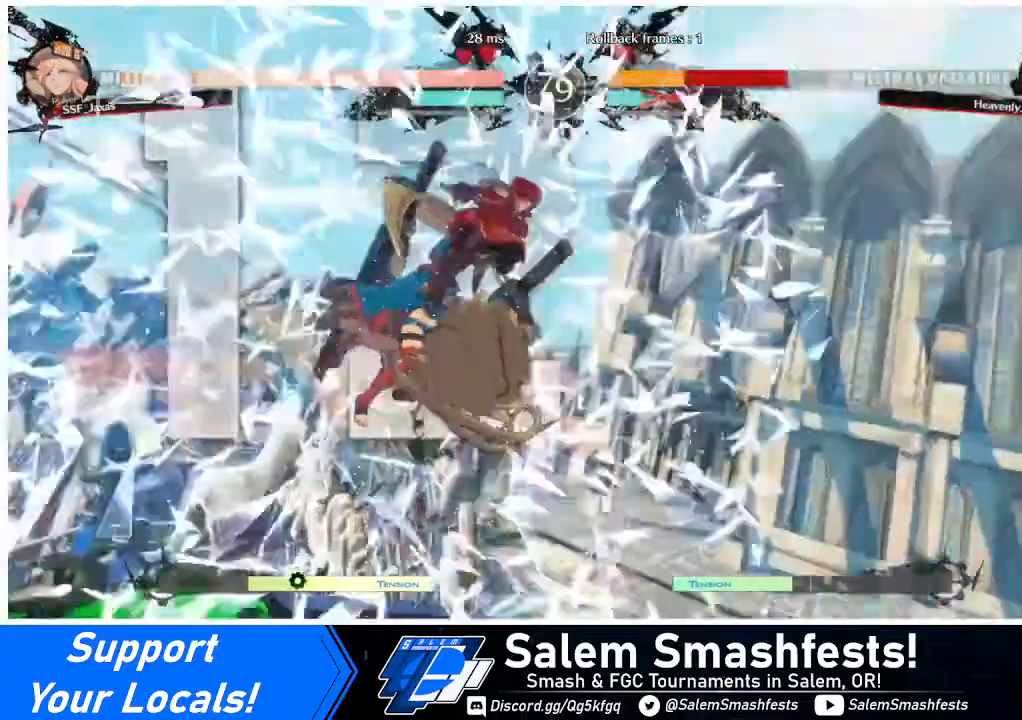
{"buttons": ["DPAD_RIGHT"], "events": [[80, "DPAD_DOWN", "down"], [80, "DPAD_LEFT", "up"], [200, "DPAD_DOWN", "up"], [240, "DPAD_LEFT", "down"], [400, "DPAD_LEFT", "up"], [440, "DPAD_RIGHT", "down"]]}